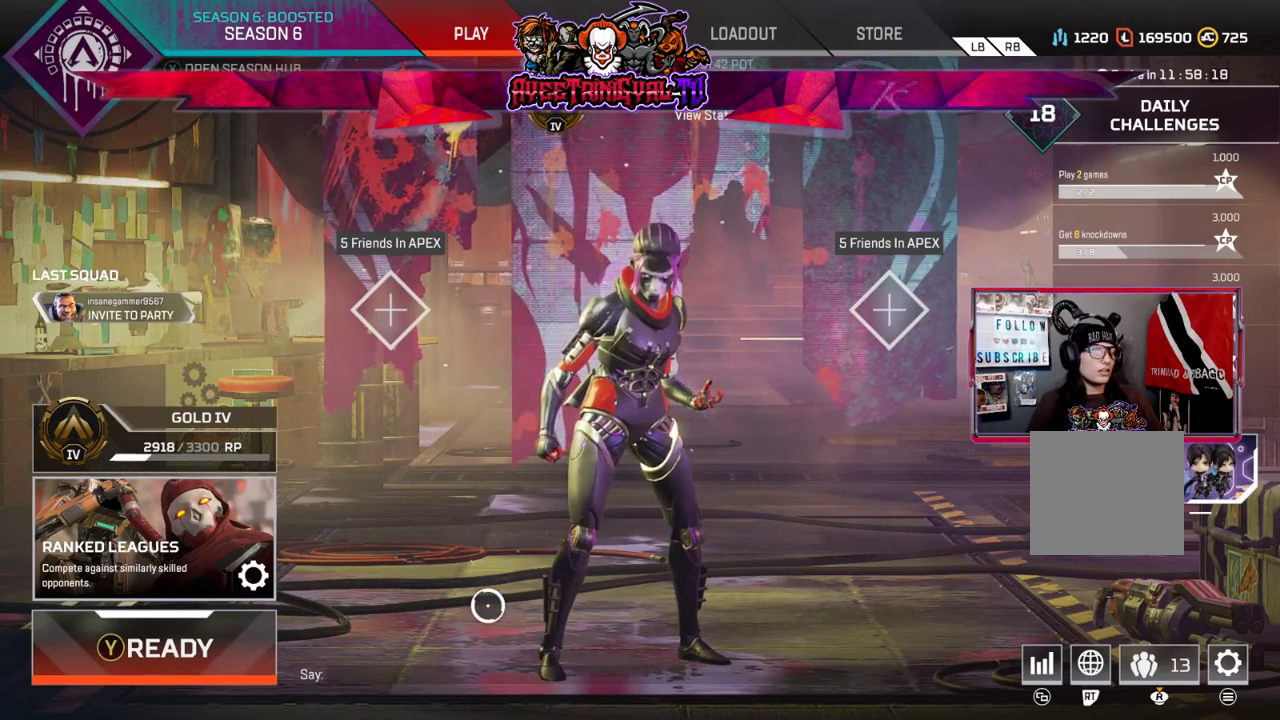
Gameplay with a controller (Xbox layout); each line is a JSON object with the inputs held at the frame after it. "events" lists button and stick changes between this image and that frame as [ms after this image, input, new state], when the widget could be followed in between.
{"buttons": [], "left_stick": "center", "right_stick": "center", "events": [[333, "R1", "down"], [467, "R1", "up"]]}
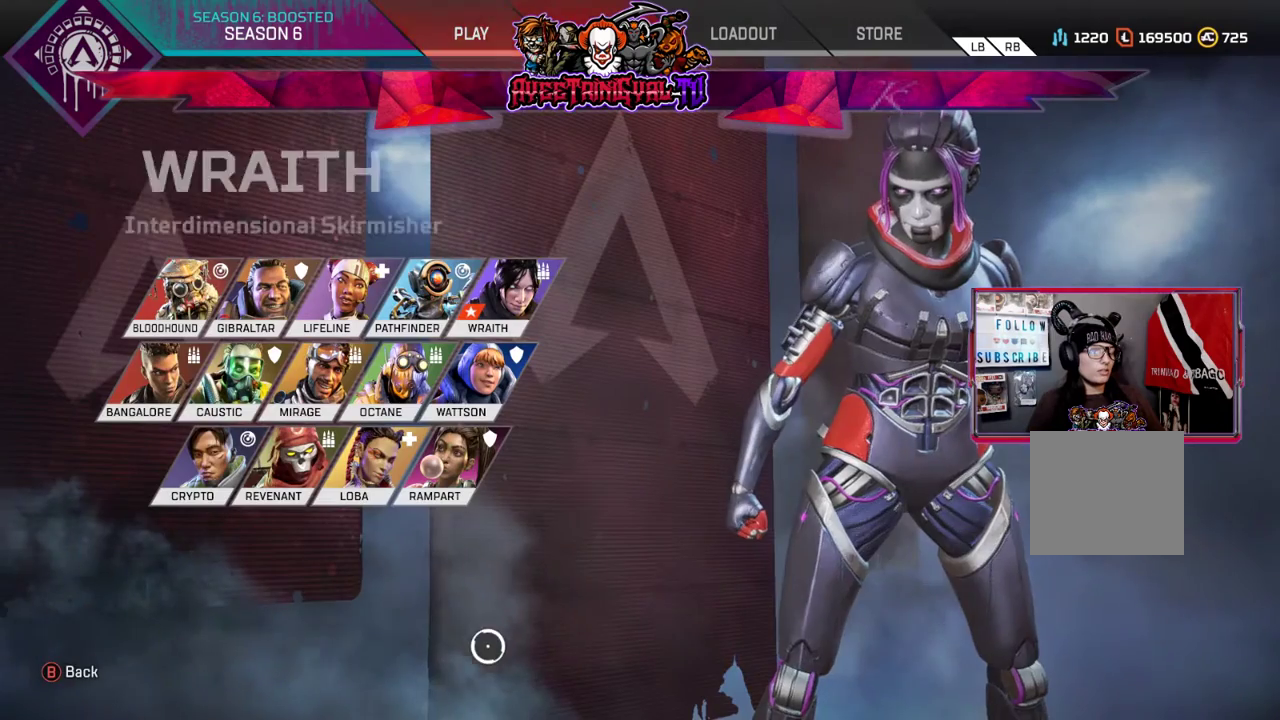
{"buttons": [], "left_stick": "center", "right_stick": "center", "events": [[200, "left_stick", "up-right"], [267, "left_stick", "up"], [467, "left_stick", "center"]]}
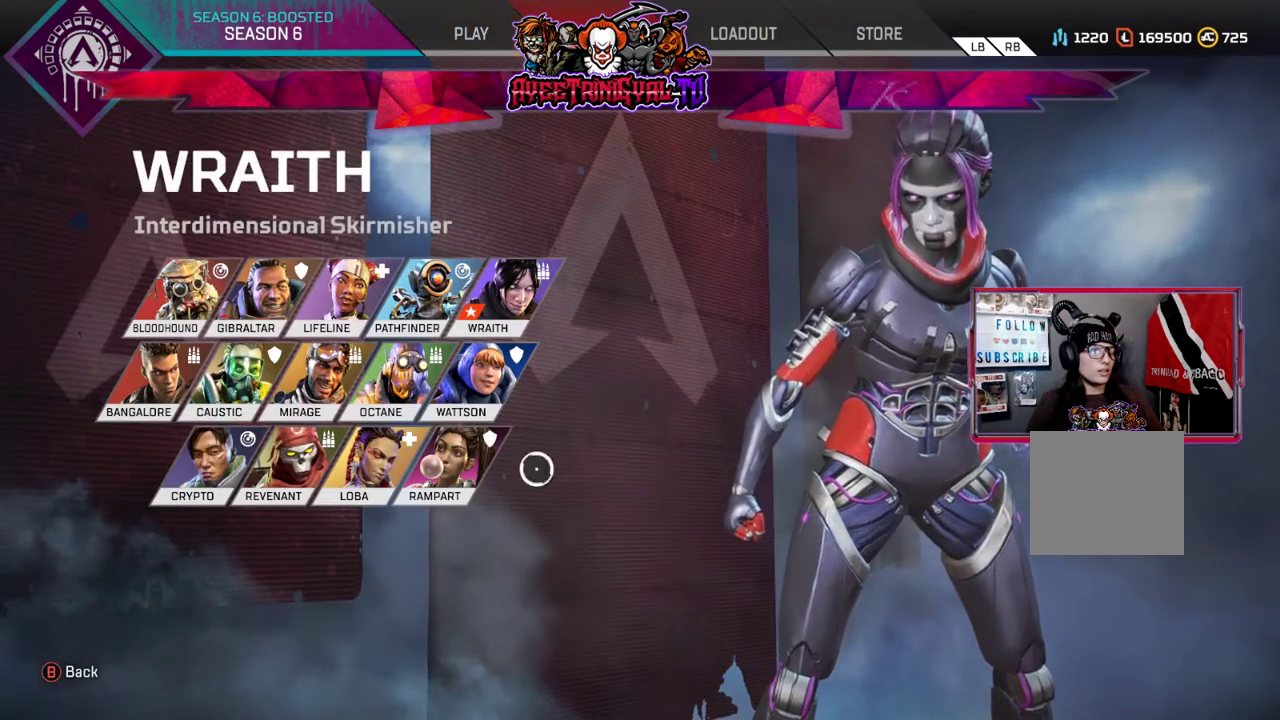
{"buttons": [], "left_stick": "center", "right_stick": "center", "events": [[33, "left_stick", "down-left"], [100, "left_stick", "center"], [300, "left_stick", "up-left"], [400, "left_stick", "center"]]}
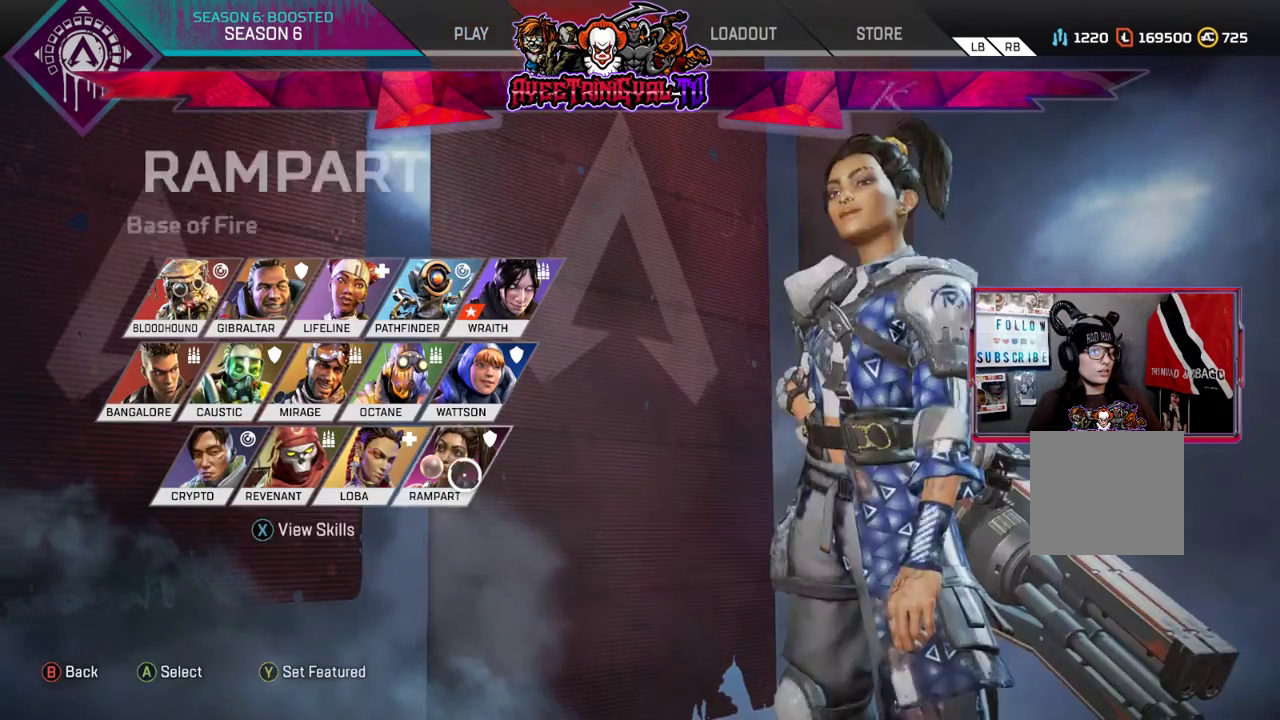
{"buttons": ["B"], "left_stick": "down-right", "right_stick": "center", "events": [[67, "A", "down"], [233, "A", "up"], [433, "left_stick", "down-right"], [500, "B", "down"]]}
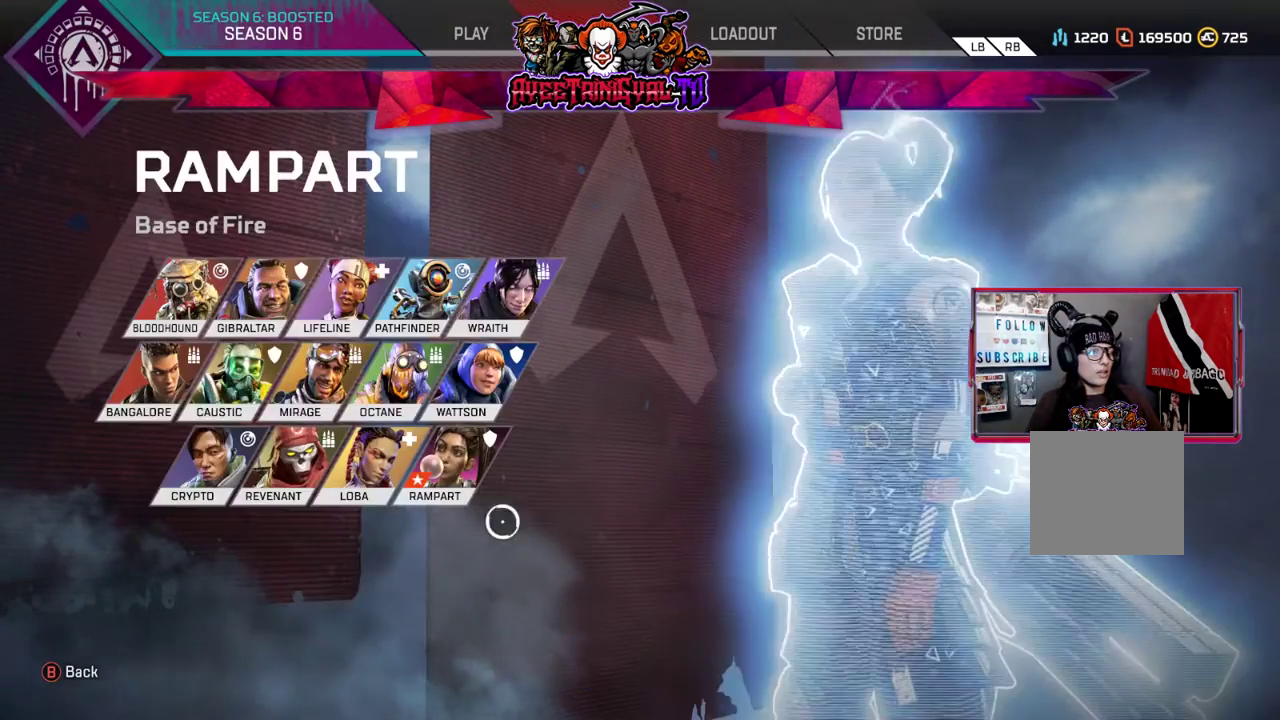
{"buttons": ["B"], "left_stick": "down-left", "right_stick": "center", "events": [[67, "left_stick", "center"], [167, "B", "up"], [367, "B", "down"], [467, "left_stick", "down-left"]]}
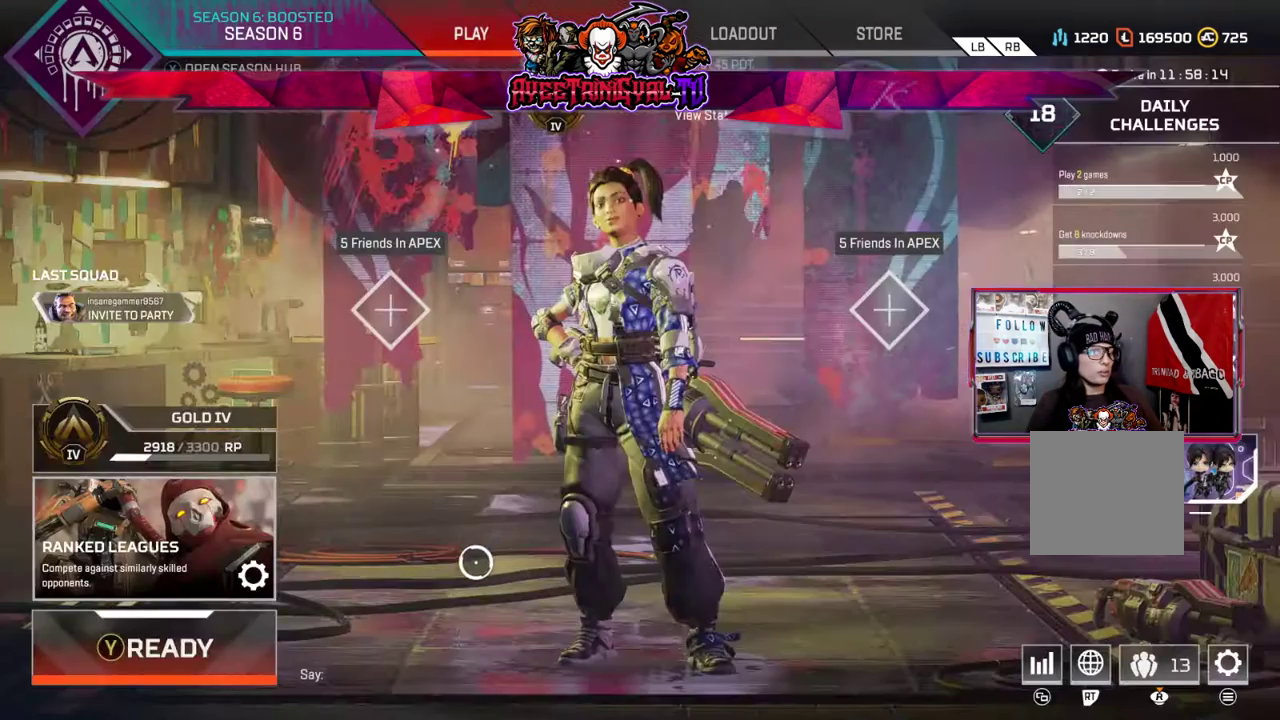
{"buttons": [], "left_stick": "center", "right_stick": "center", "events": [[33, "left_stick", "center"], [67, "B", "up"], [100, "left_stick", "down"], [267, "left_stick", "center"], [333, "left_stick", "down"], [500, "left_stick", "center"]]}
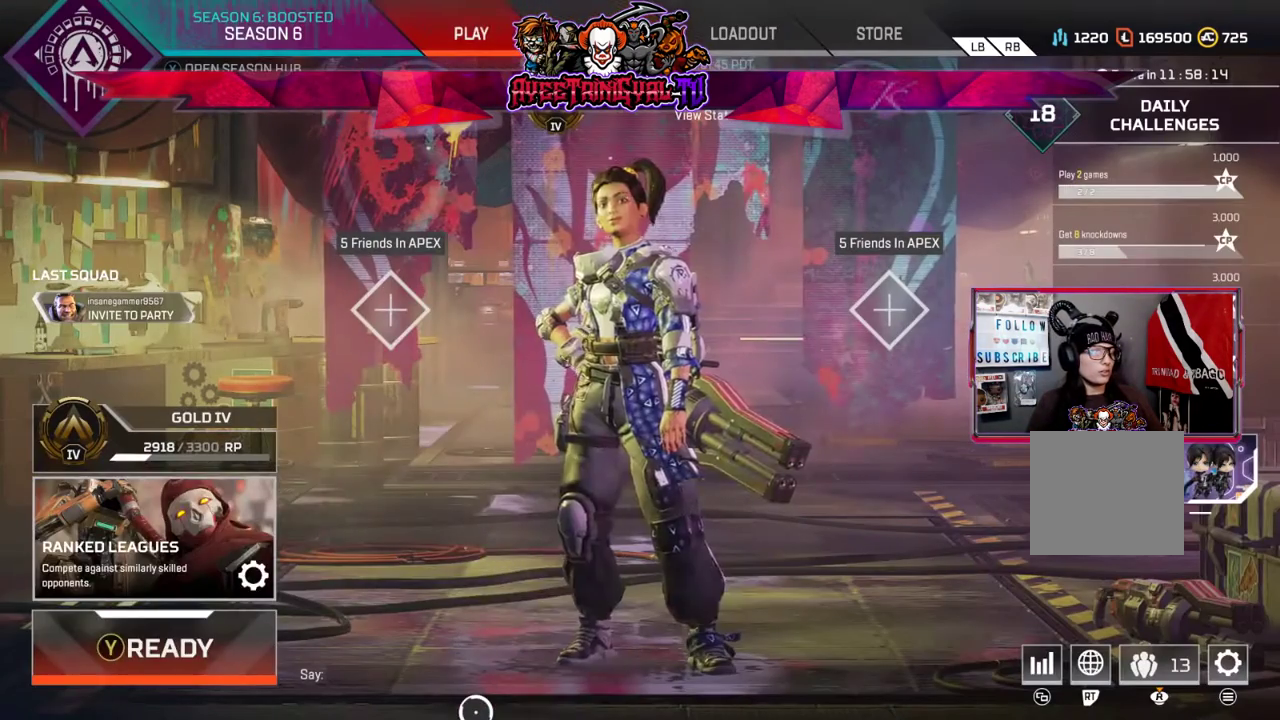
{"buttons": [], "left_stick": "center", "right_stick": "center", "events": []}
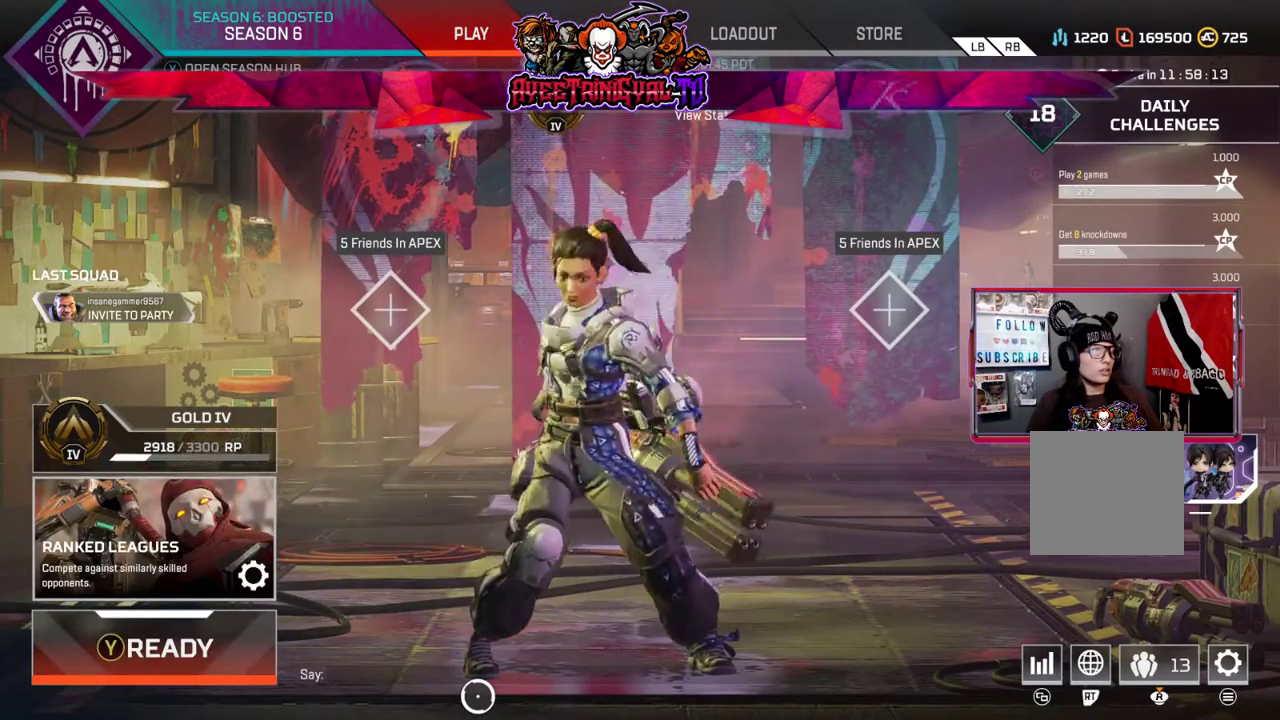
{"buttons": [], "left_stick": "center", "right_stick": "center", "events": [[133, "Y", "down"], [333, "Y", "up"]]}
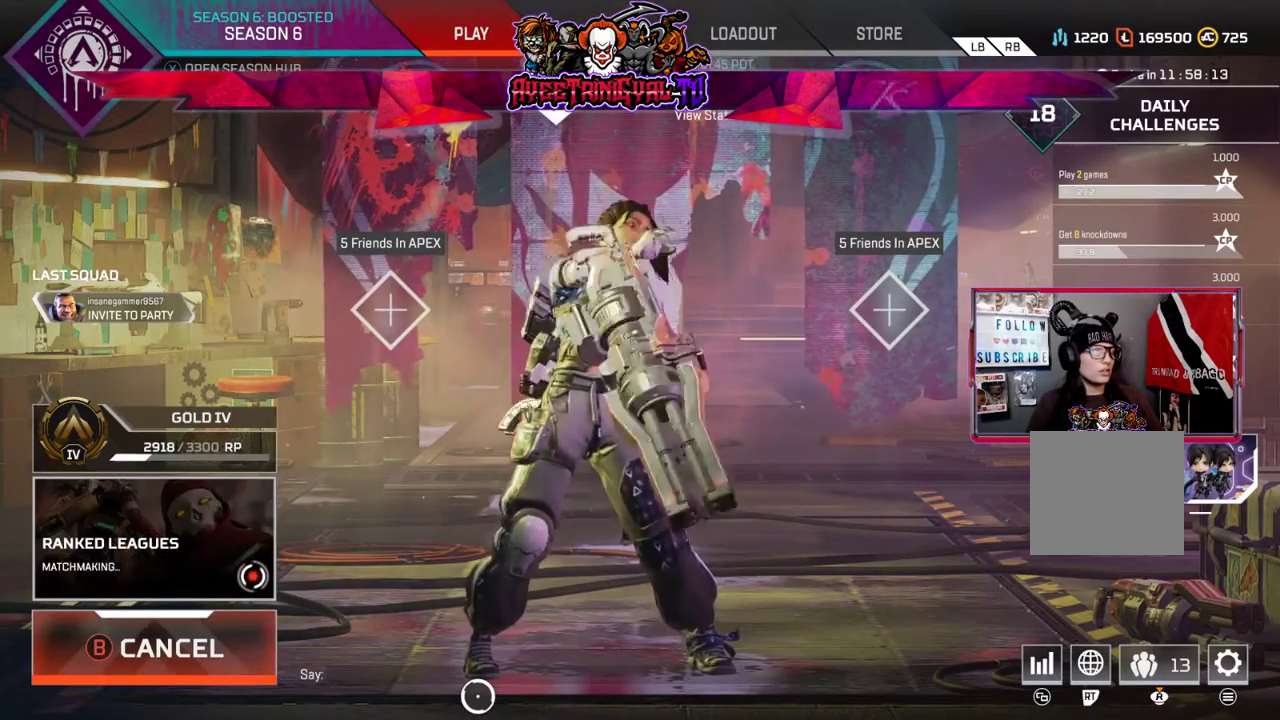
{"buttons": [], "left_stick": "center", "right_stick": "center", "events": []}
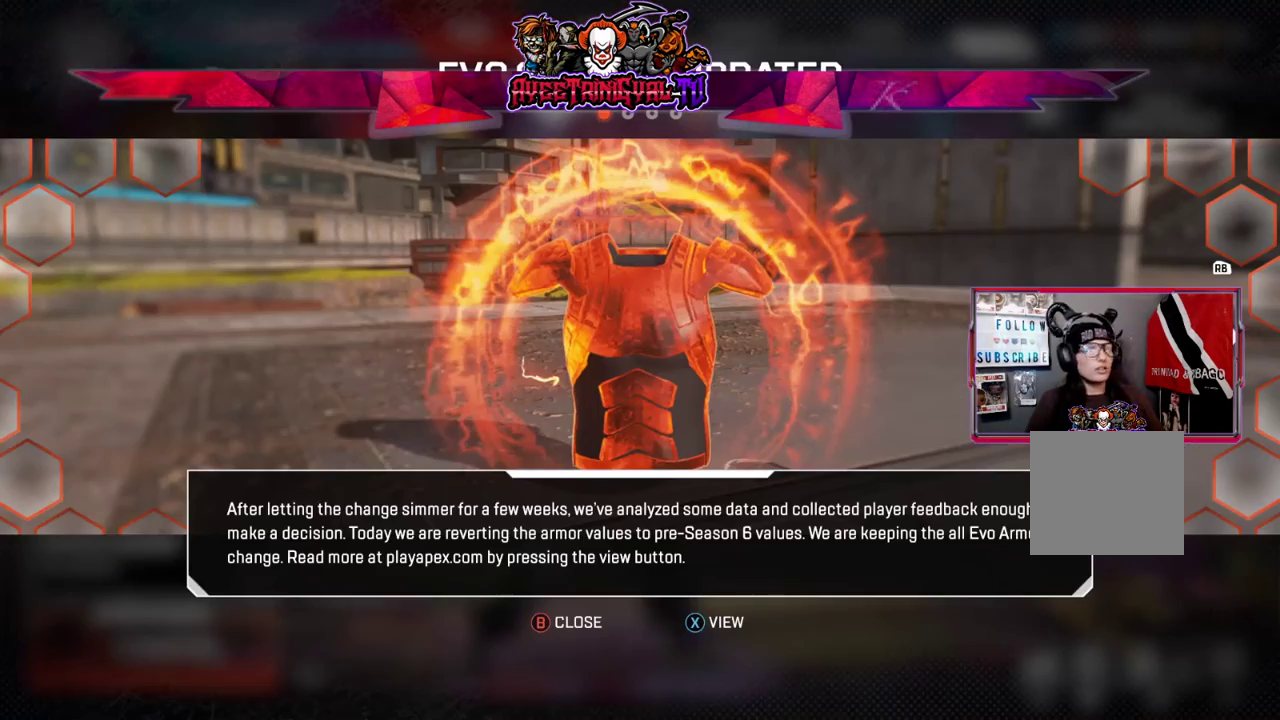
{"buttons": [], "left_stick": "center", "right_stick": "center", "events": []}
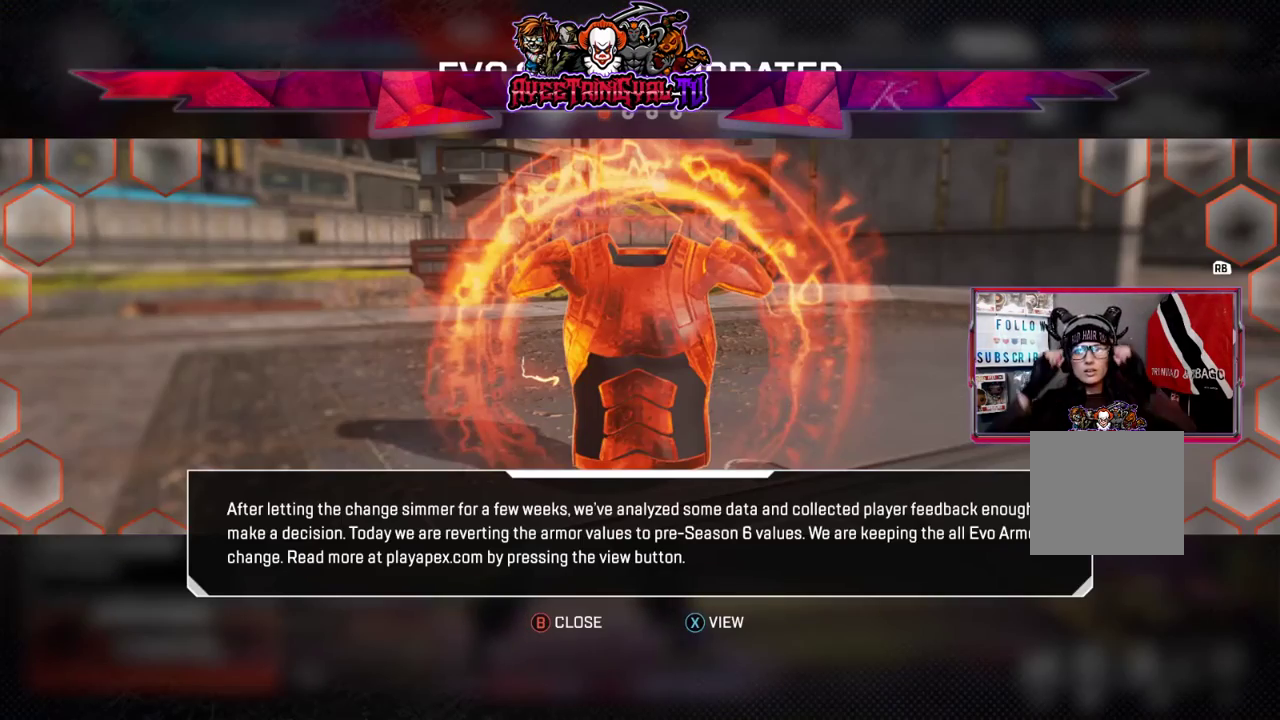
{"buttons": [], "left_stick": "center", "right_stick": "center", "events": []}
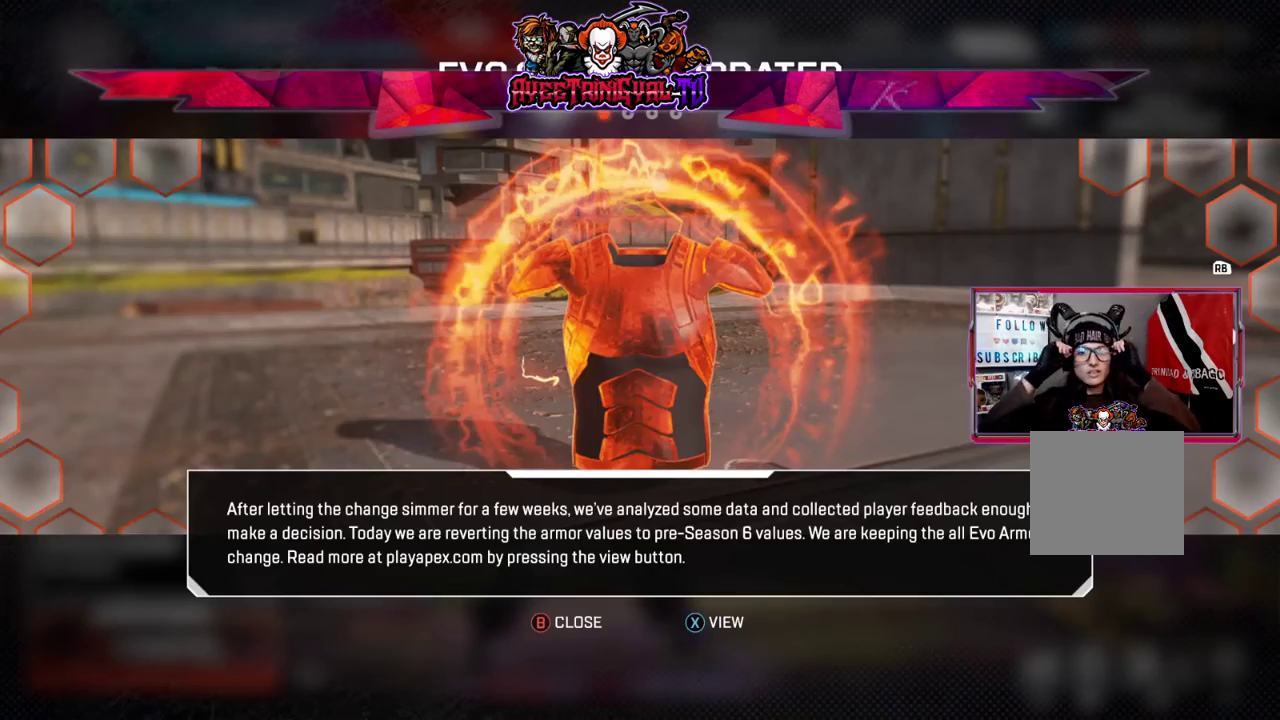
{"buttons": [], "left_stick": "center", "right_stick": "center", "events": []}
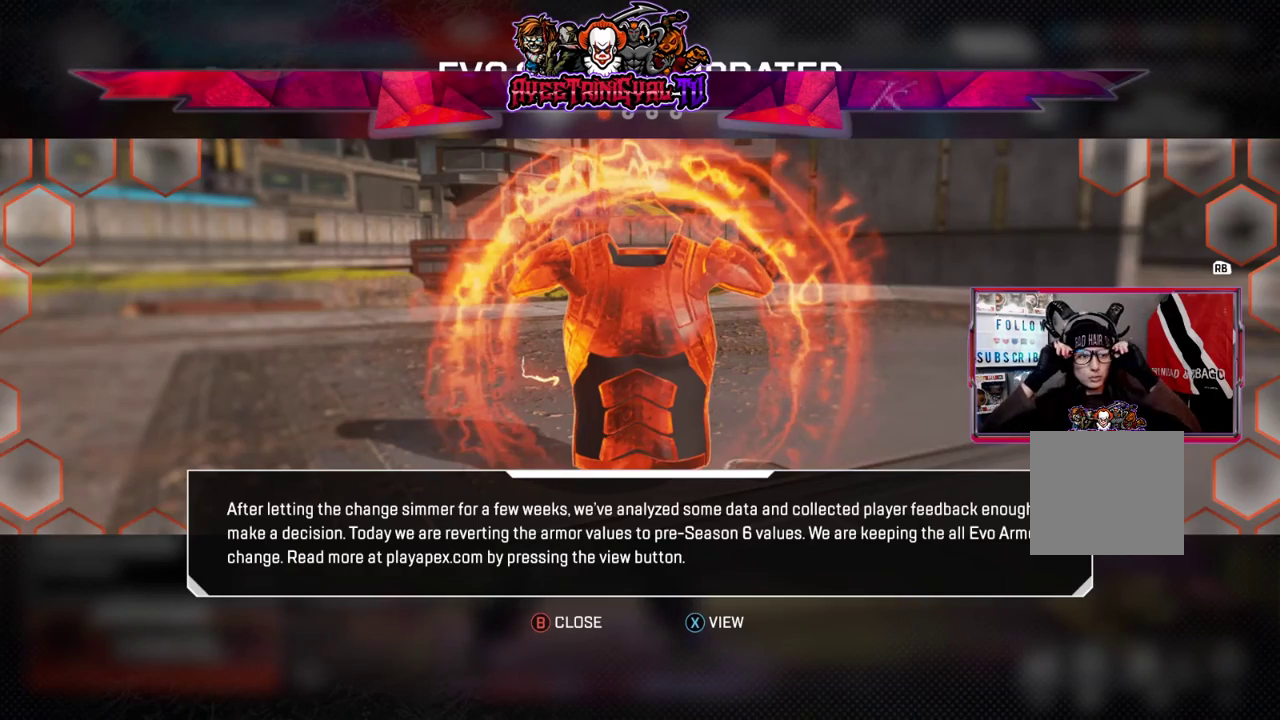
{"buttons": [], "left_stick": "center", "right_stick": "center", "events": []}
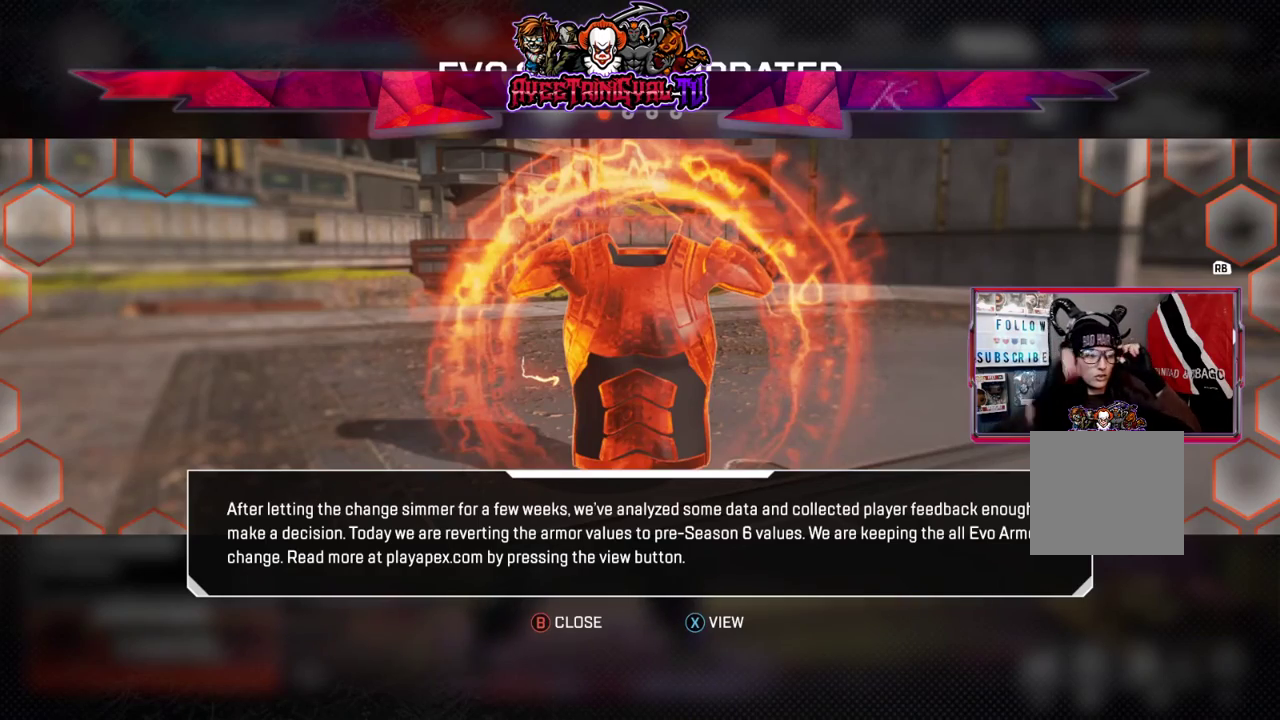
{"buttons": [], "left_stick": "center", "right_stick": "center", "events": []}
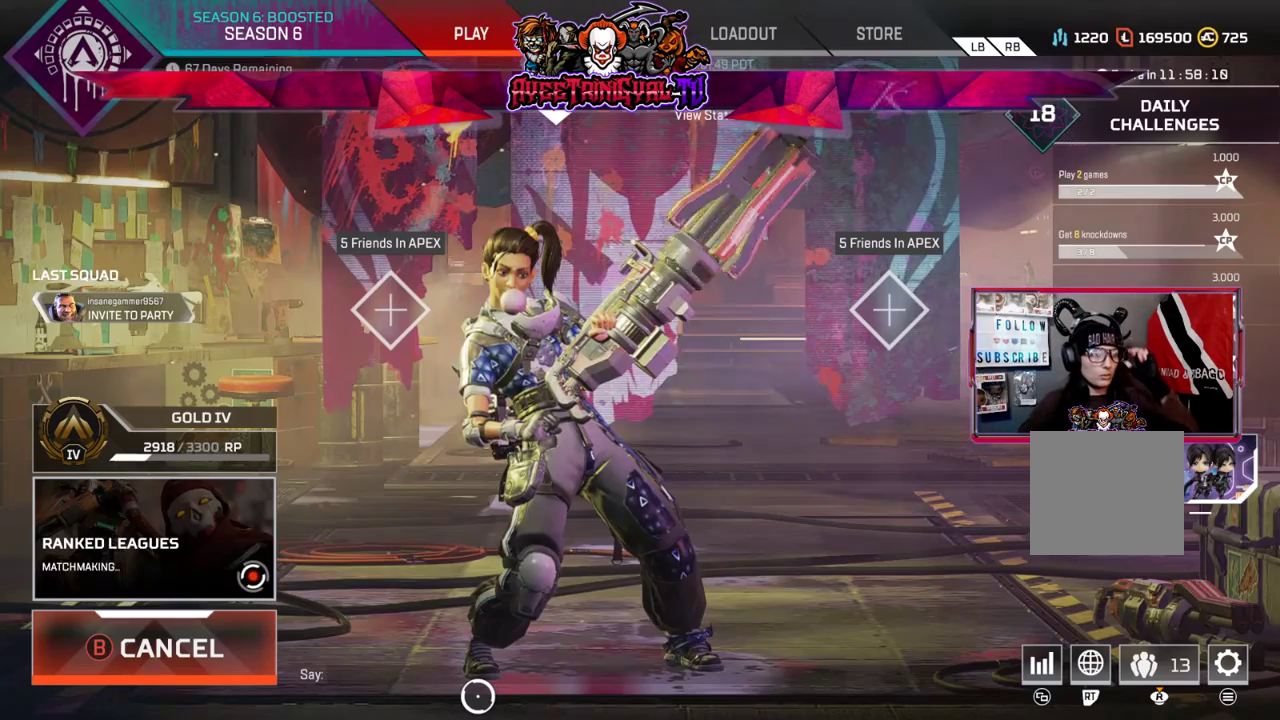
{"buttons": [], "left_stick": "center", "right_stick": "center", "events": [[33, "B", "down"], [200, "B", "up"]]}
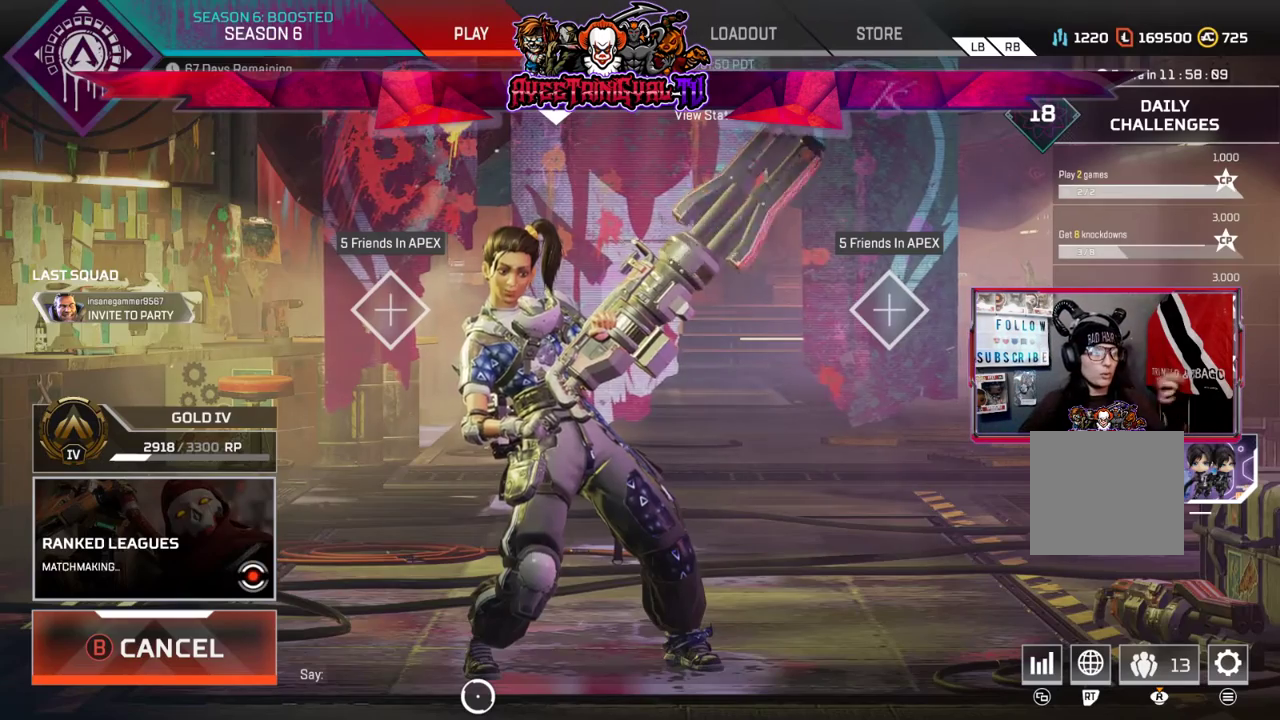
{"buttons": [], "left_stick": "center", "right_stick": "center", "events": []}
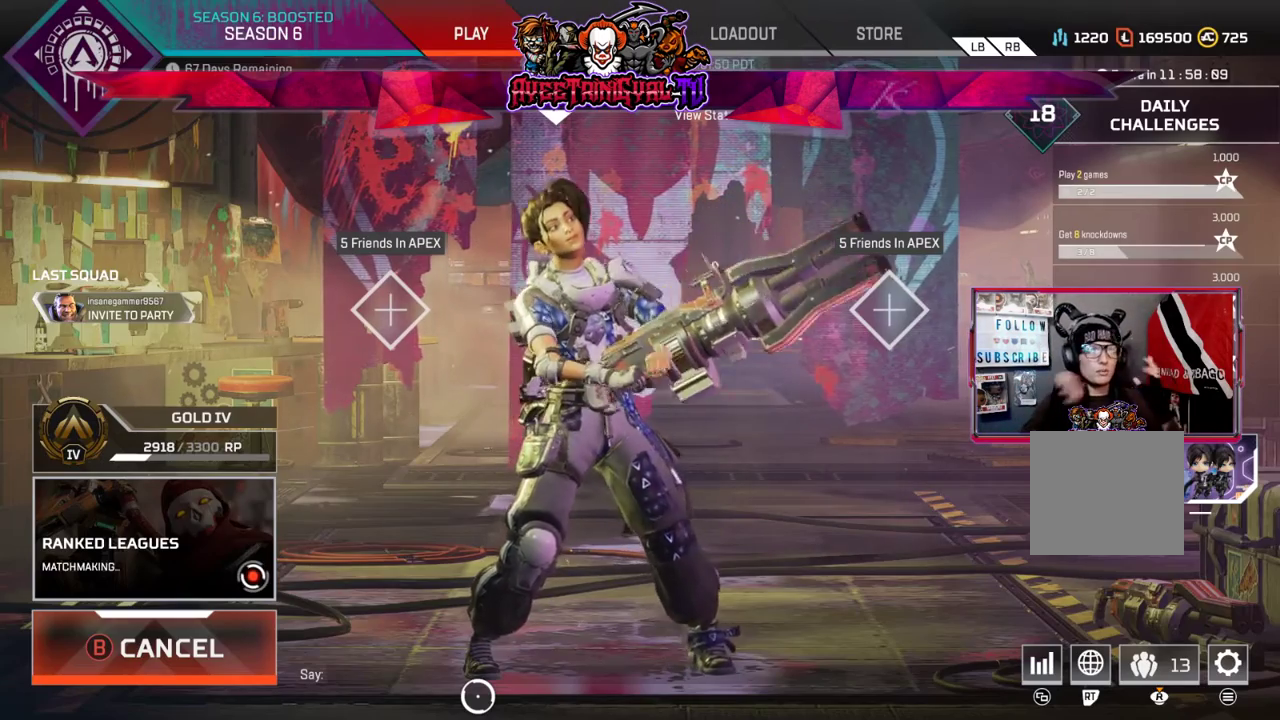
{"buttons": [], "left_stick": "center", "right_stick": "center", "events": []}
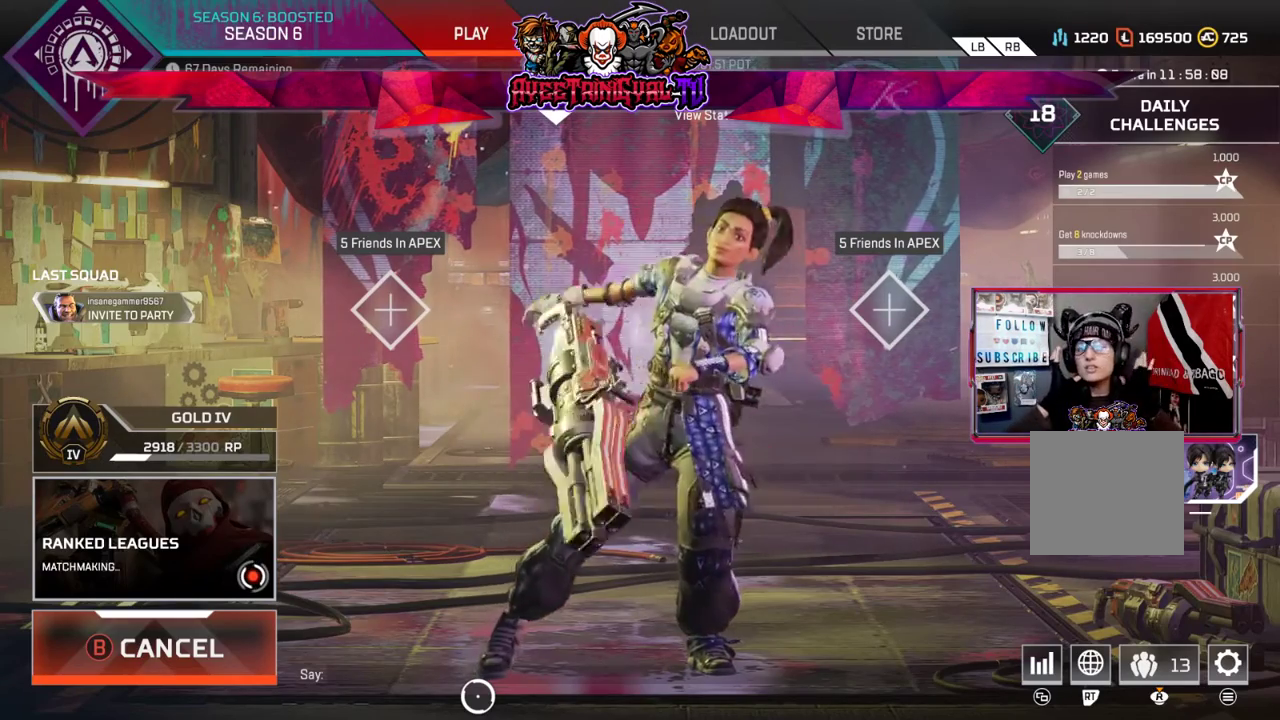
{"buttons": [], "left_stick": "center", "right_stick": "center", "events": []}
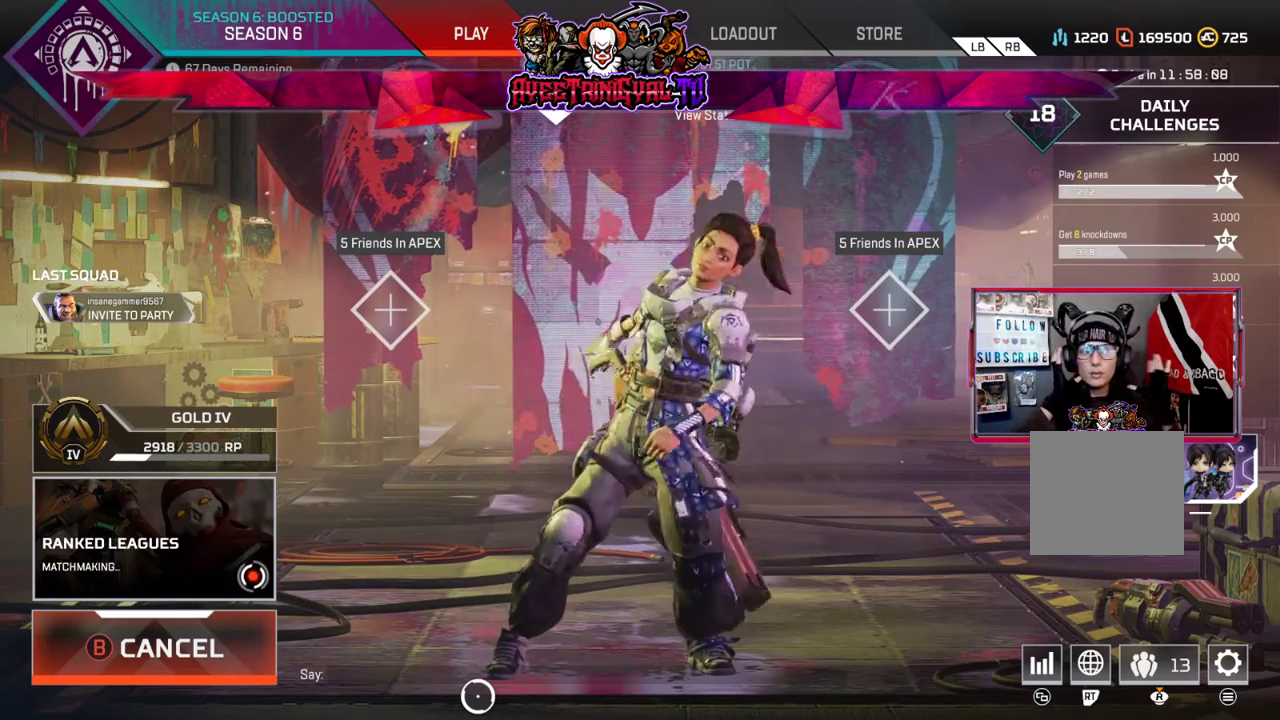
{"buttons": [], "left_stick": "center", "right_stick": "center", "events": []}
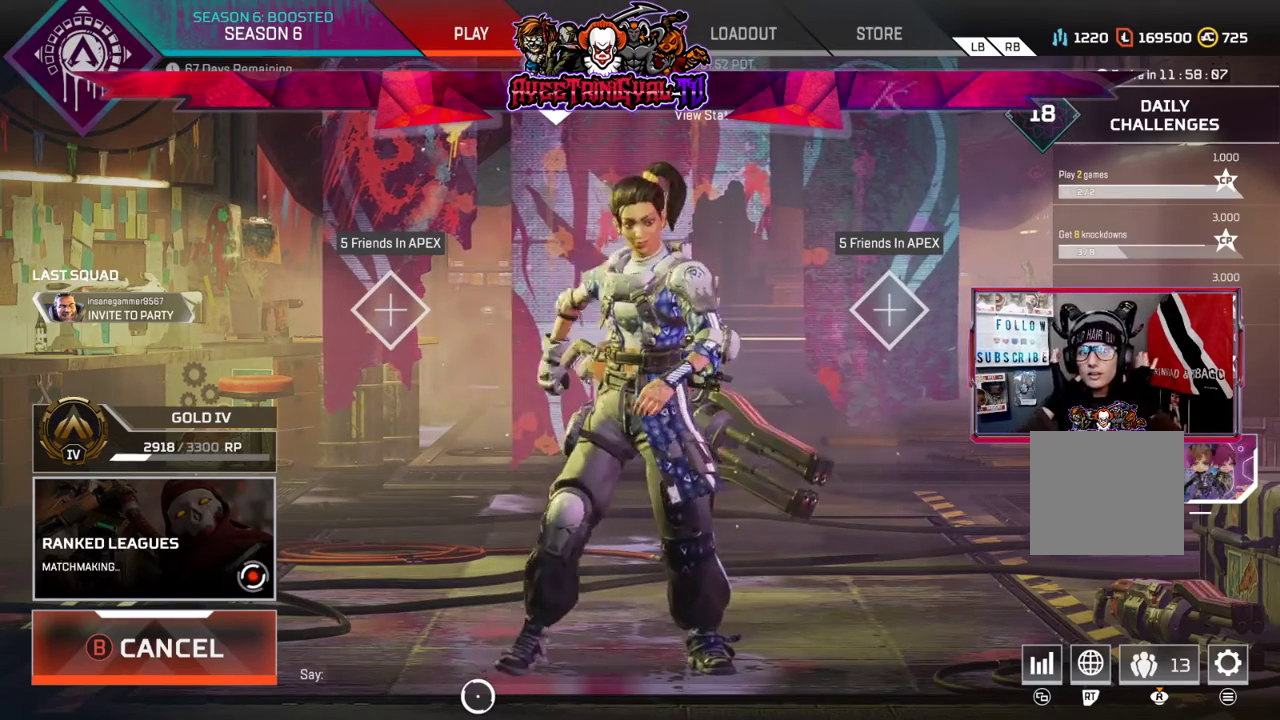
{"buttons": [], "left_stick": "center", "right_stick": "center", "events": []}
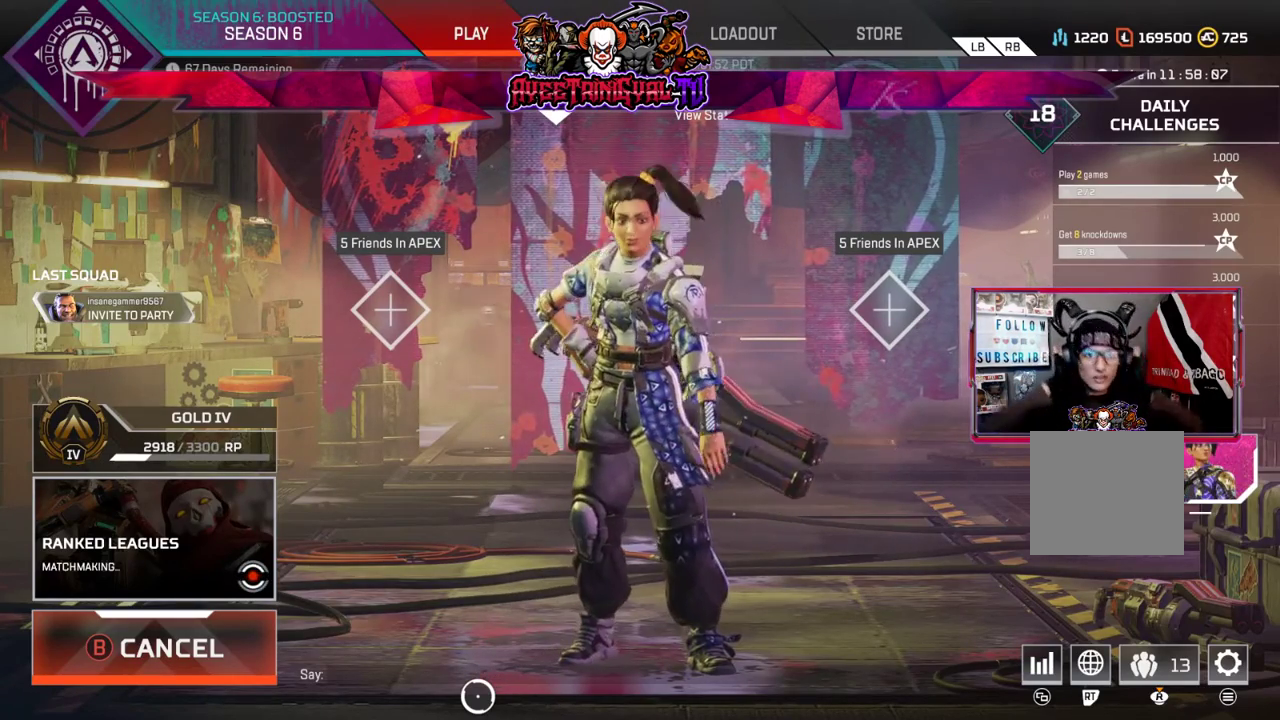
{"buttons": [], "left_stick": "center", "right_stick": "center", "events": []}
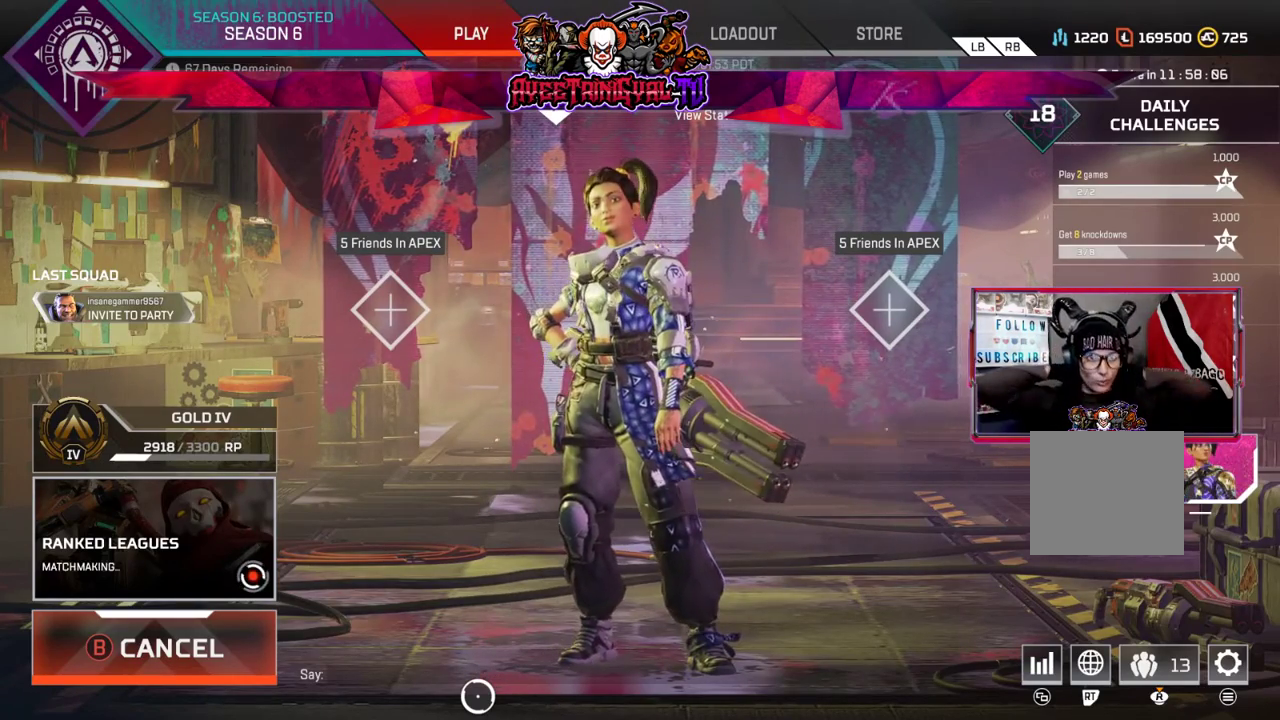
{"buttons": [], "left_stick": "center", "right_stick": "center", "events": []}
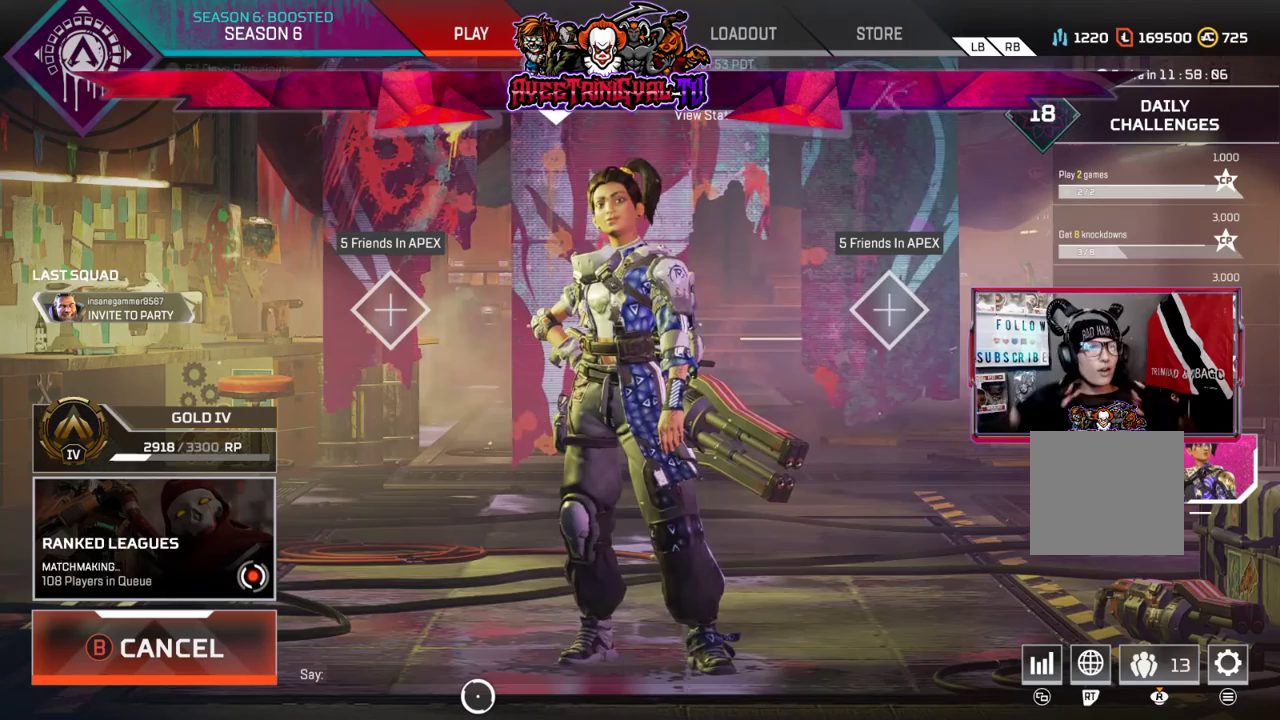
{"buttons": [], "left_stick": "center", "right_stick": "center", "events": []}